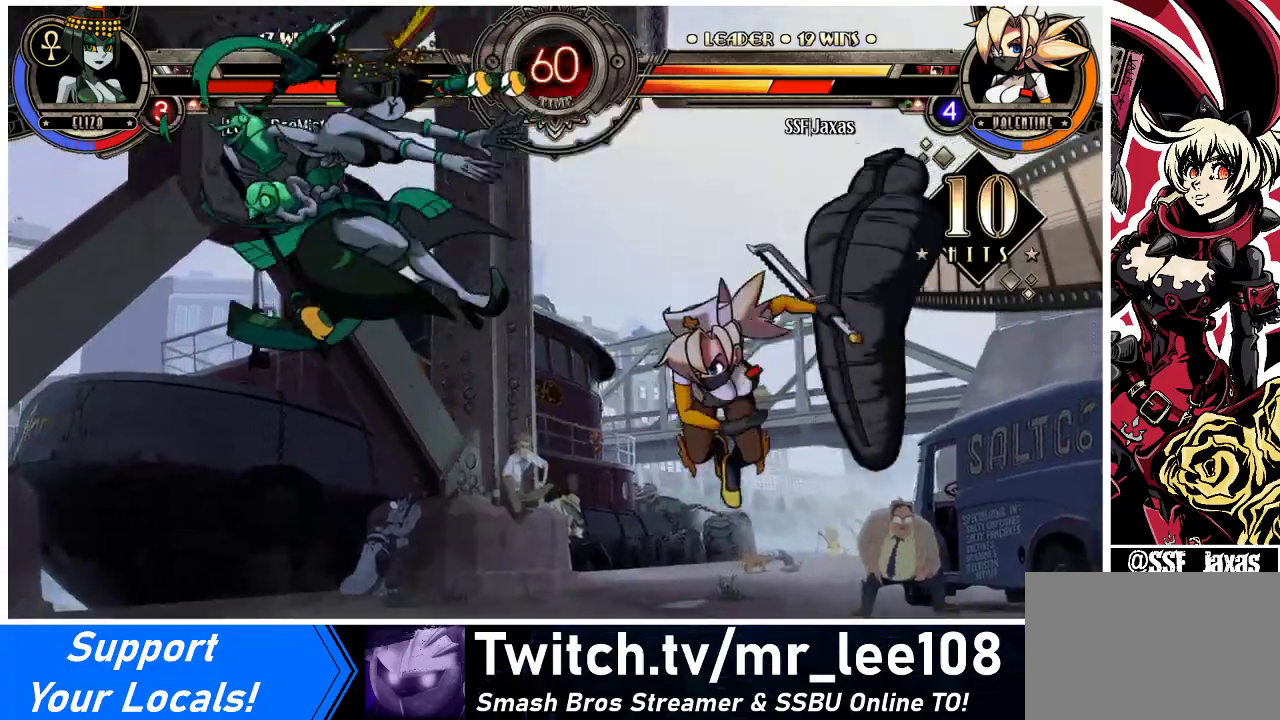
Gameplay with a controller (arcade stick); each line is a JSON object with the inputs held at the frame after it. "events" lists button and stick changes between this image and that frame as [ms after this image, input, new state], when the widget could be followed in between. Not read: L3 R3.
{"buttons": [], "events": []}
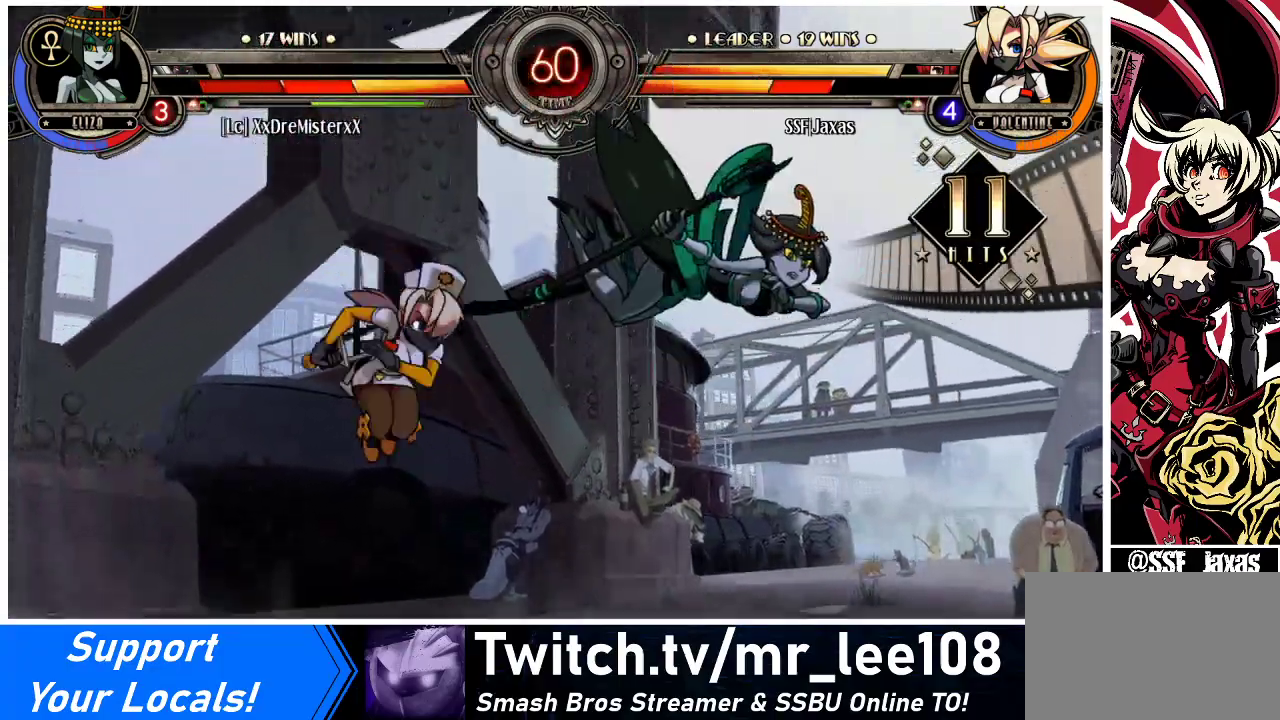
{"buttons": [], "events": [[67, "DPAD_DOWN", "down"], [133, "DPAD_RIGHT", "down"], [200, "DPAD_DOWN", "up"], [233, "CIRCLE", "down"], [267, "DPAD_RIGHT", "up"], [400, "CIRCLE", "up"]]}
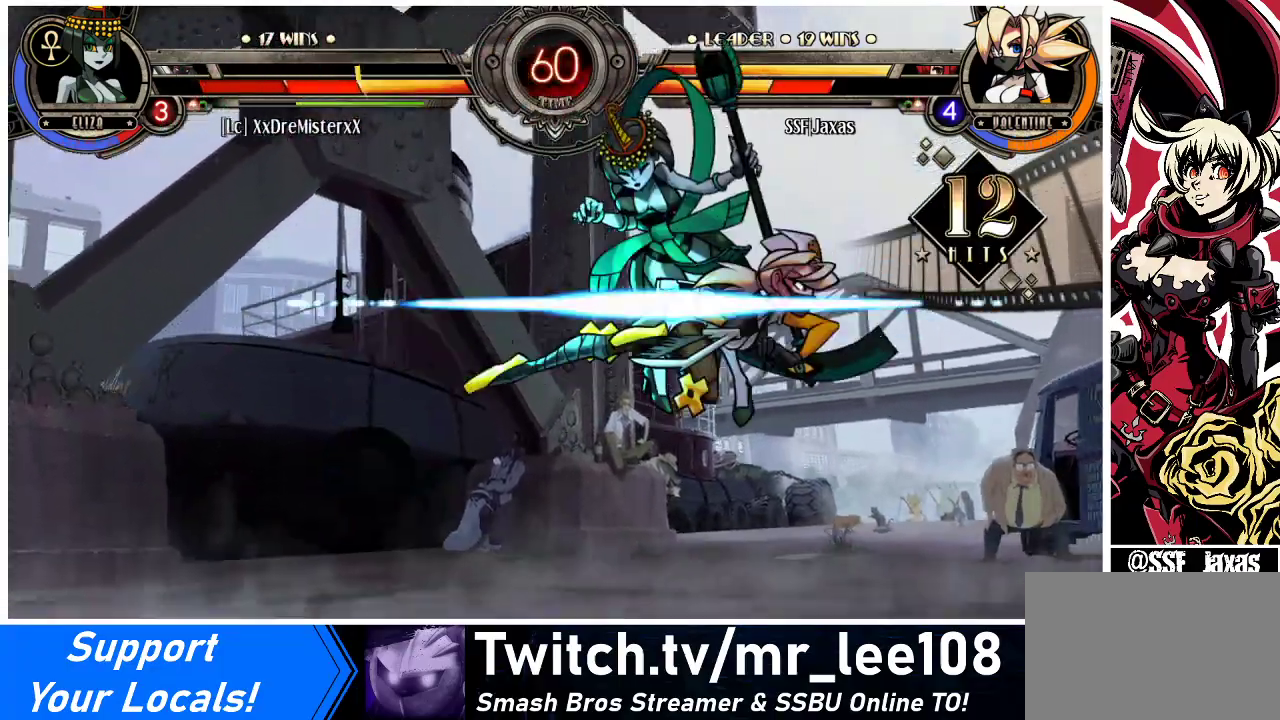
{"buttons": ["DPAD_LEFT"], "events": [[267, "DPAD_LEFT", "down"], [333, "DPAD_LEFT", "up"], [367, "DPAD_LEFT", "down"]]}
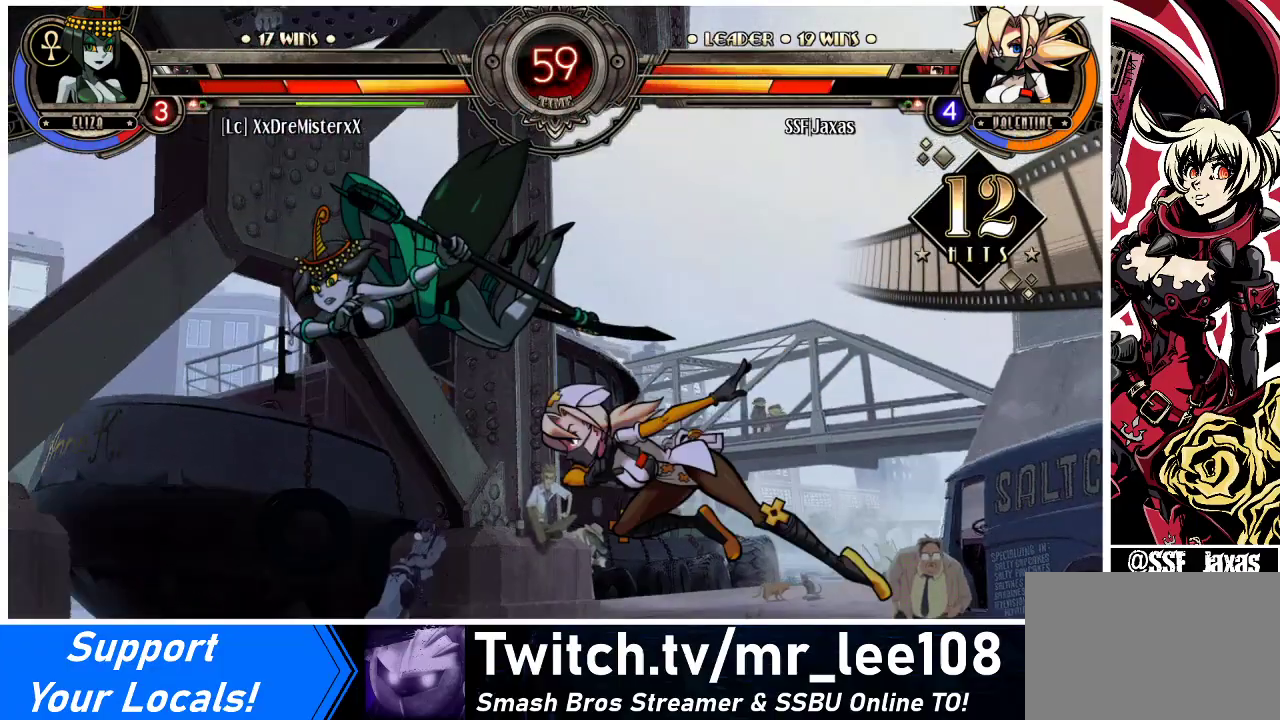
{"buttons": ["R1"], "events": [[133, "SQUARE", "down"], [200, "DPAD_LEFT", "up"], [267, "SQUARE", "up"], [333, "CIRCLE", "down"], [400, "CIRCLE", "up"], [500, "R1", "down"]]}
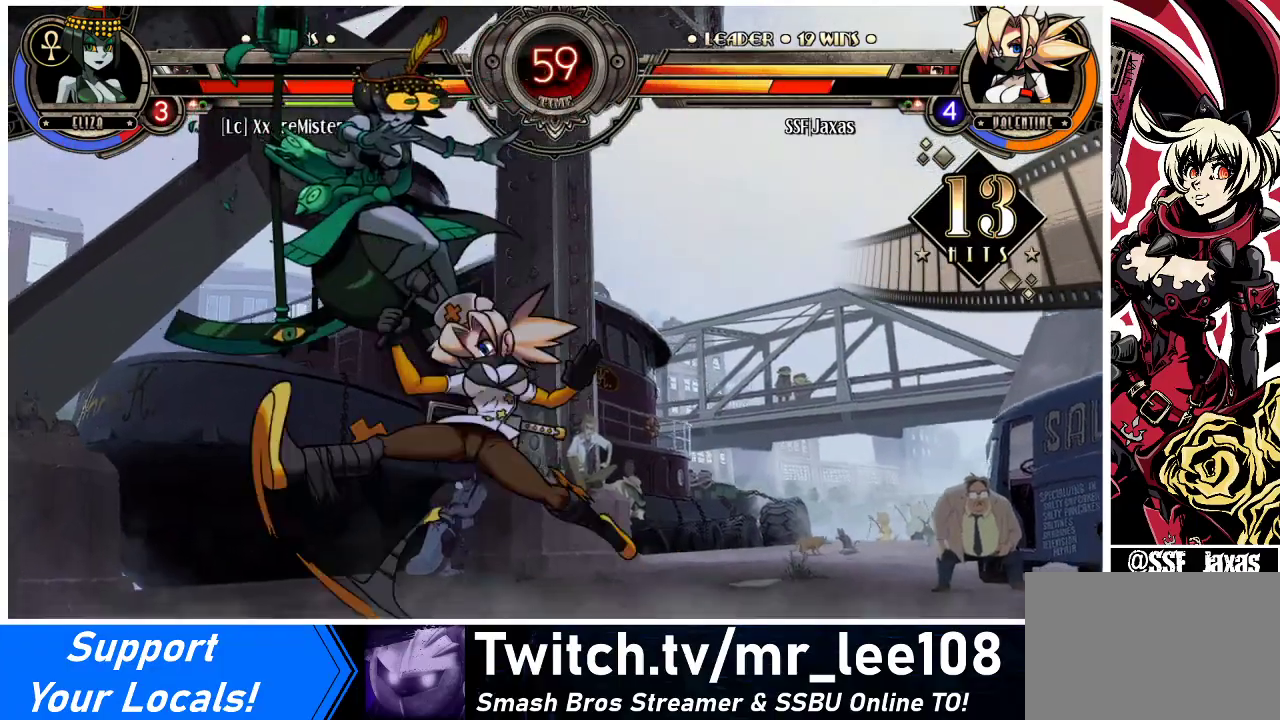
{"buttons": [], "events": [[100, "R1", "up"], [267, "DPAD_UP", "down"], [333, "DPAD_UP", "up"]]}
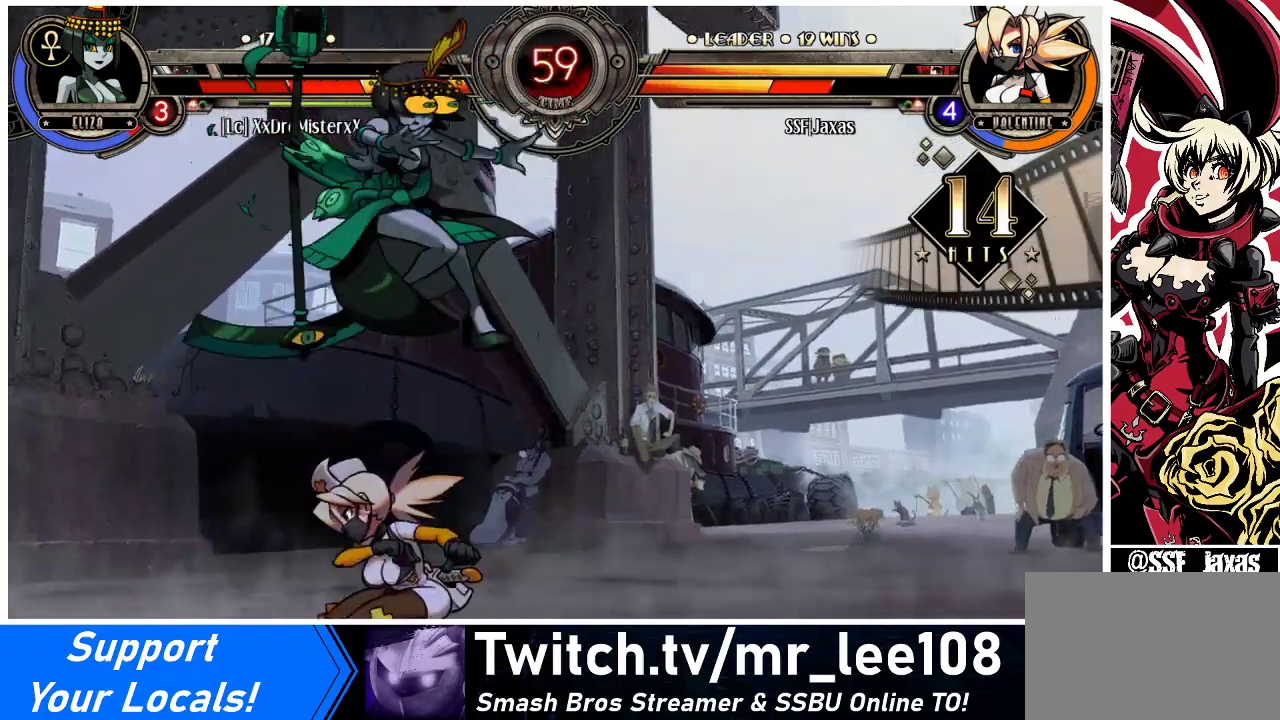
{"buttons": [], "events": [[67, "CROSS", "down"], [67, "DPAD_UP", "down"], [100, "SQUARE", "down"], [133, "DPAD_UP", "up"], [167, "SQUARE", "up"], [200, "CROSS", "up"], [267, "CROSS", "down"], [300, "SQUARE", "down"], [400, "CROSS", "up"], [400, "SQUARE", "up"]]}
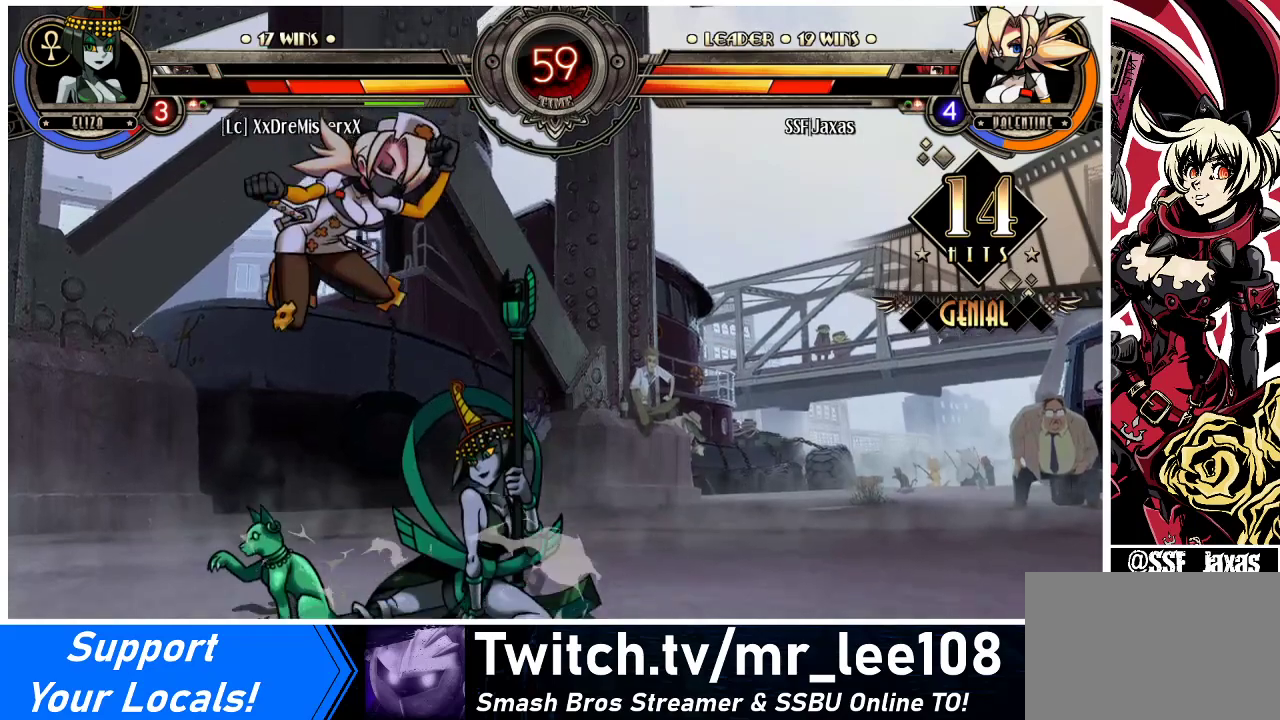
{"buttons": ["DPAD_DOWN", "DPAD_LEFT"], "events": [[67, "DPAD_LEFT", "down"], [167, "DPAD_DOWN", "down"]]}
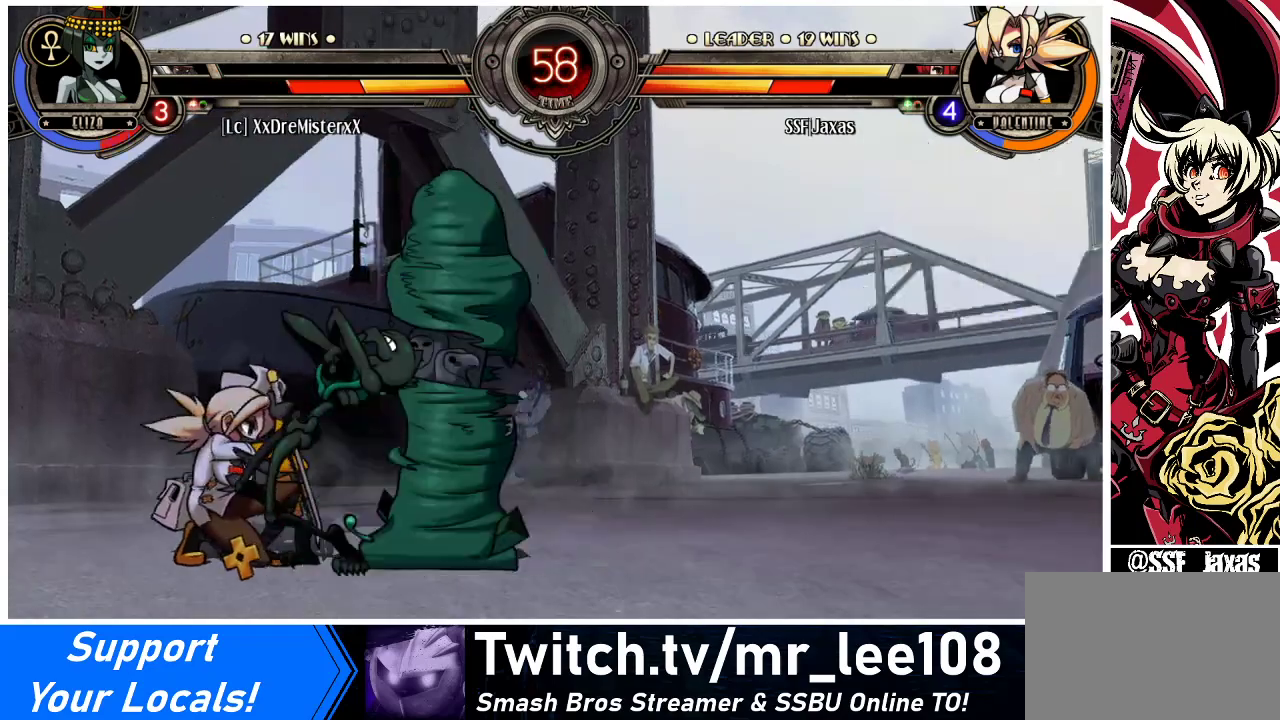
{"buttons": ["DPAD_DOWN", "DPAD_LEFT"], "events": [[300, "SQUARE", "down"], [300, "TRIANGLE", "down"], [400, "SQUARE", "up"], [400, "TRIANGLE", "up"]]}
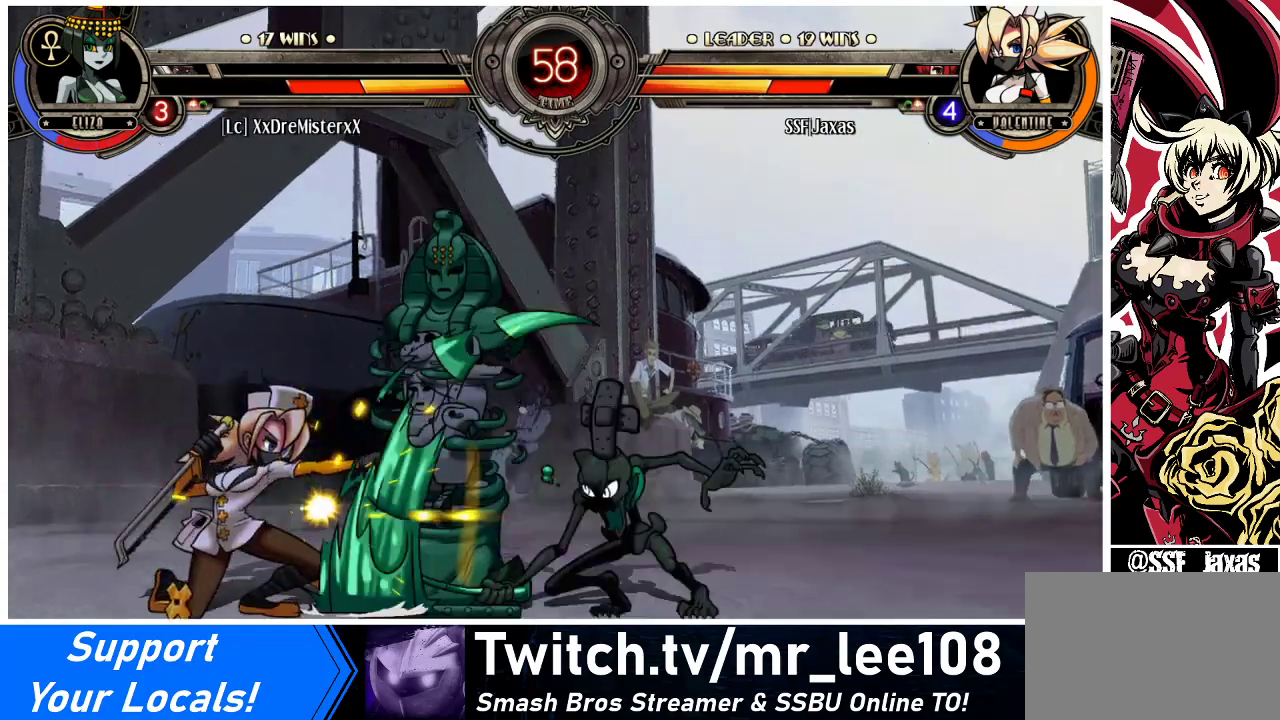
{"buttons": ["DPAD_LEFT"], "events": [[200, "DPAD_DOWN", "up"]]}
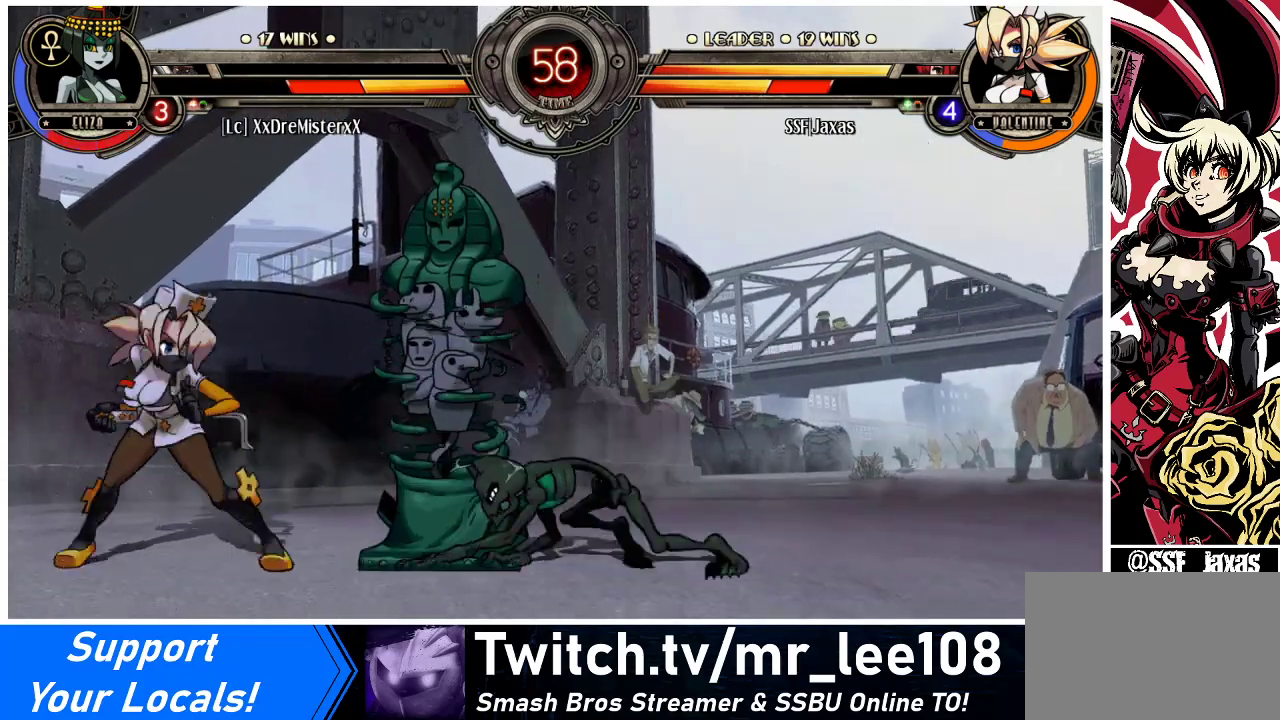
{"buttons": ["DPAD_LEFT"], "events": [[100, "DPAD_LEFT", "up"], [133, "DPAD_RIGHT", "down"], [267, "DPAD_LEFT", "down"], [267, "DPAD_RIGHT", "up"]]}
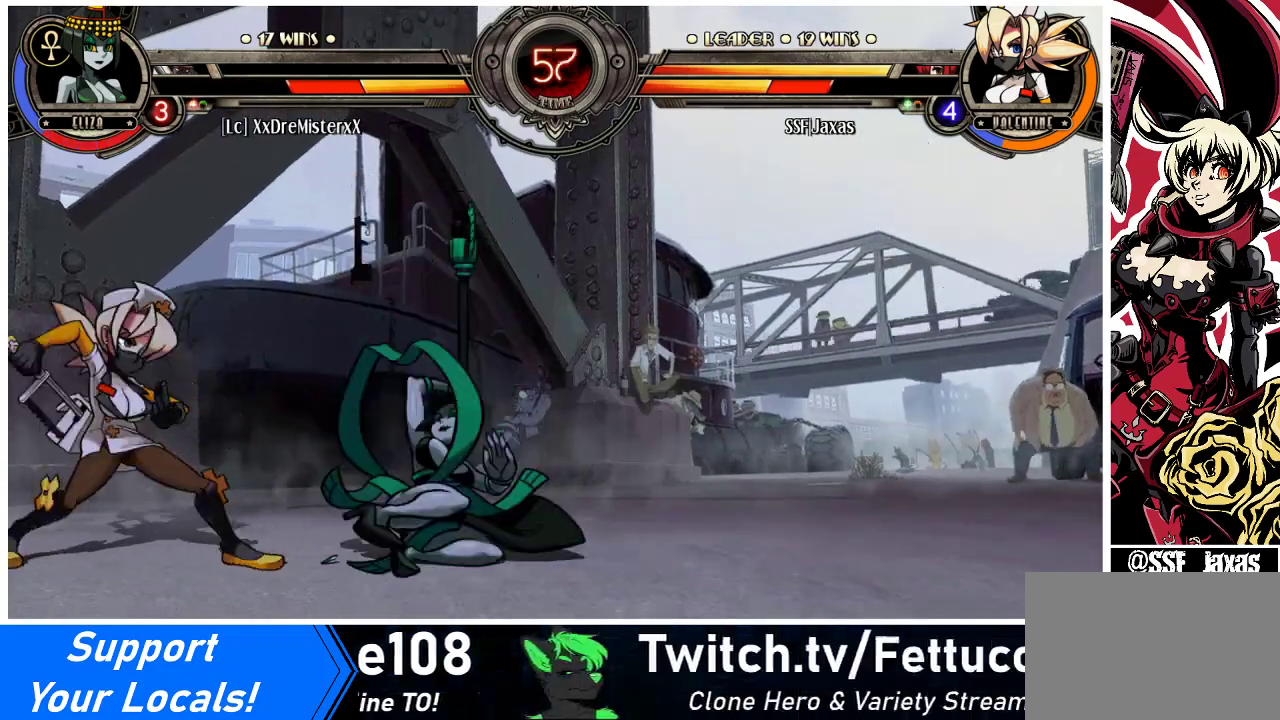
{"buttons": ["DPAD_LEFT"], "events": [[233, "DPAD_LEFT", "up"], [267, "DPAD_RIGHT", "down"], [367, "DPAD_RIGHT", "up"], [400, "DPAD_LEFT", "down"]]}
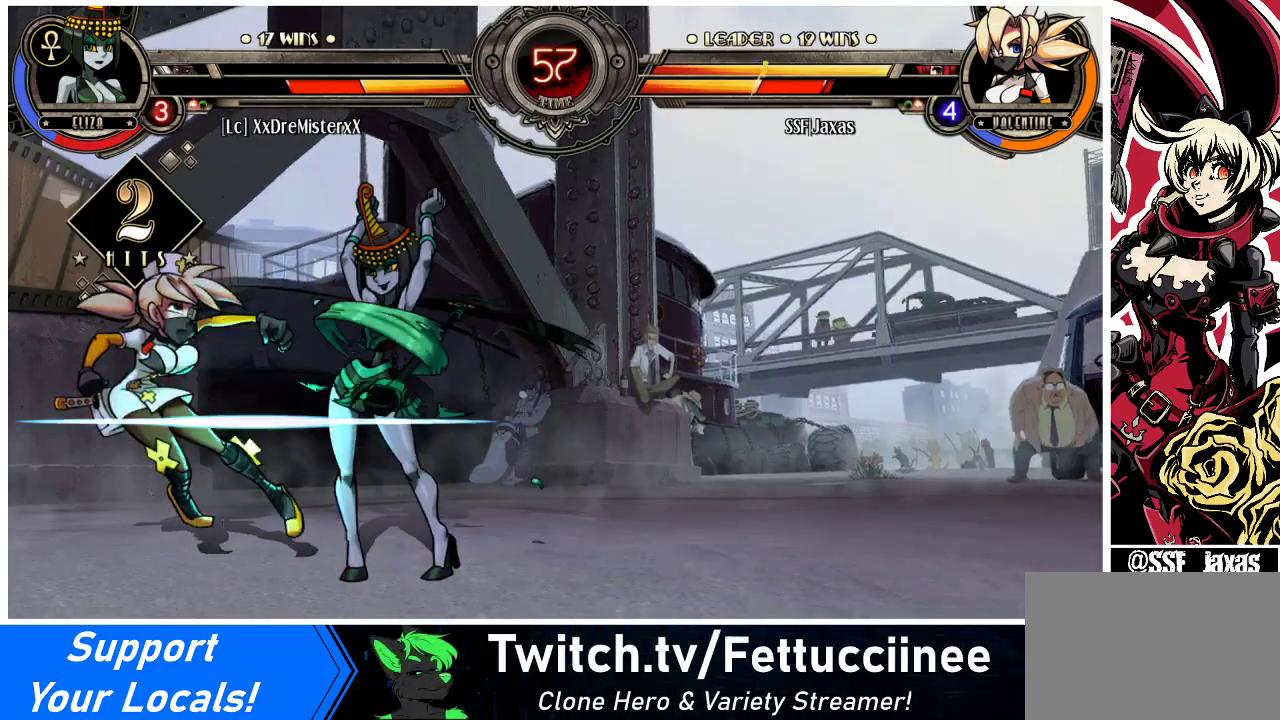
{"buttons": ["DPAD_LEFT"], "events": []}
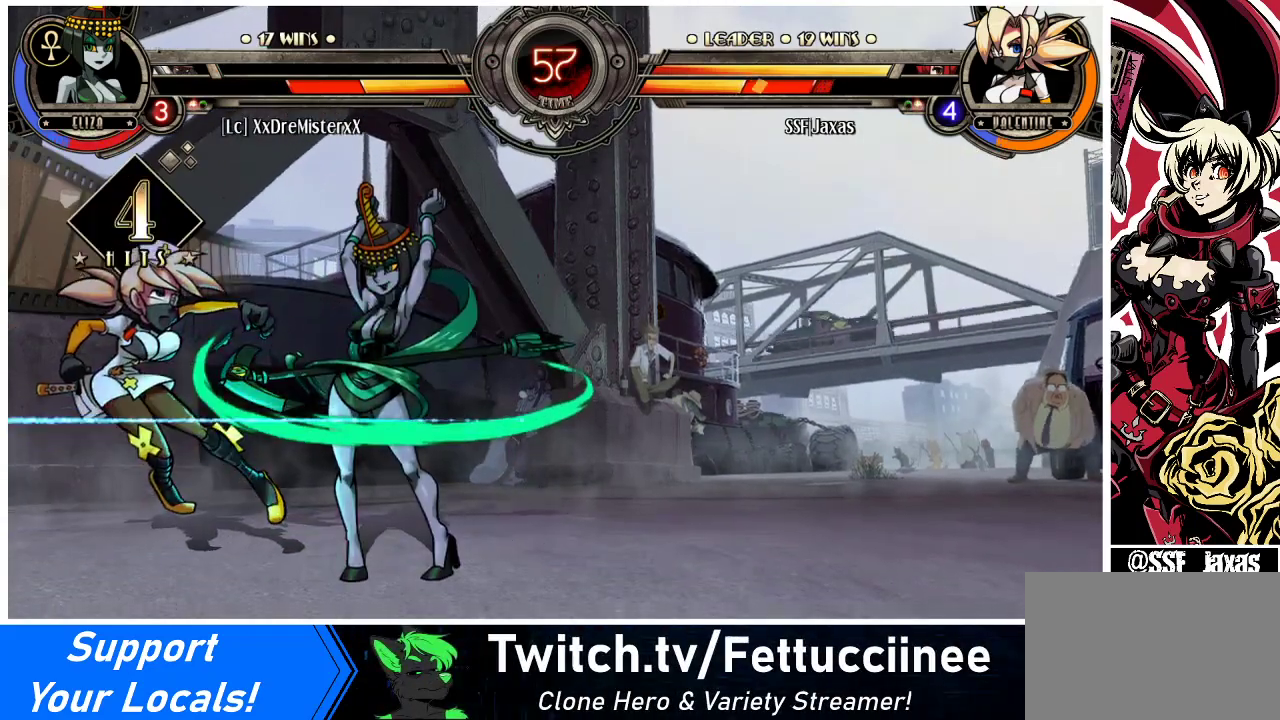
{"buttons": ["DPAD_LEFT"], "events": []}
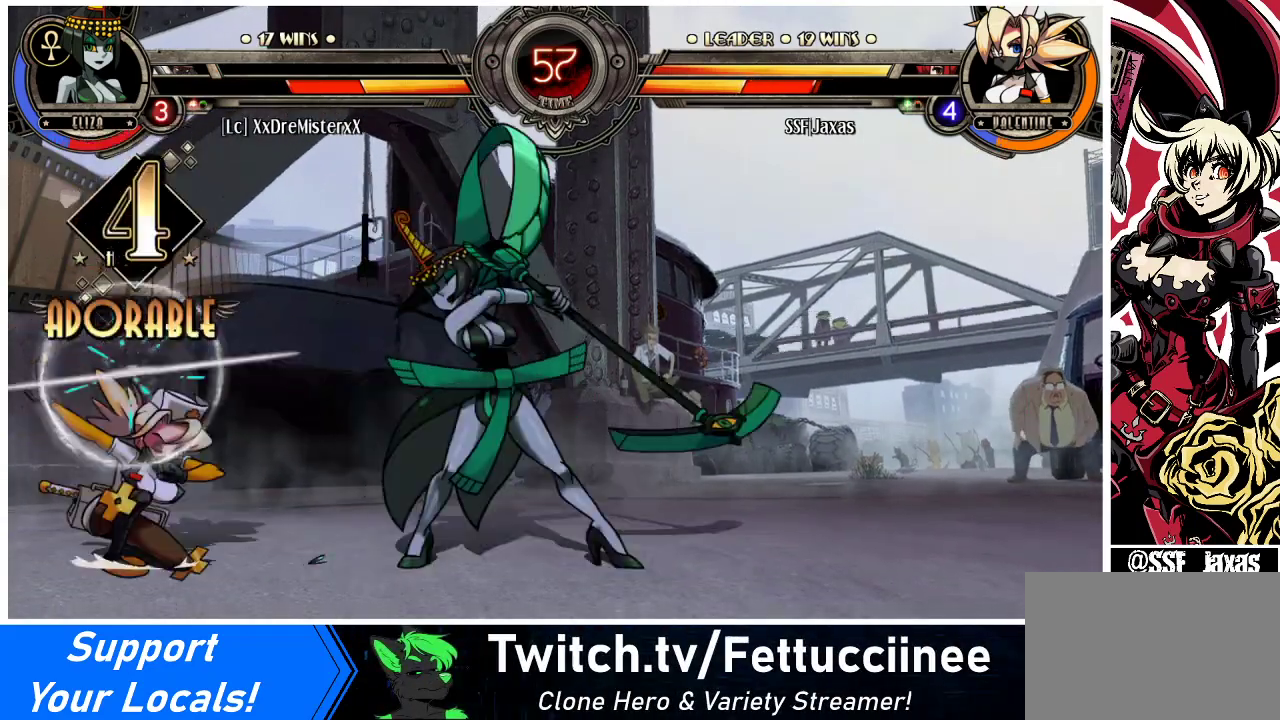
{"buttons": ["DPAD_LEFT"], "events": [[67, "SQUARE", "down"], [67, "TRIANGLE", "down"], [167, "TRIANGLE", "up"], [200, "SQUARE", "up"]]}
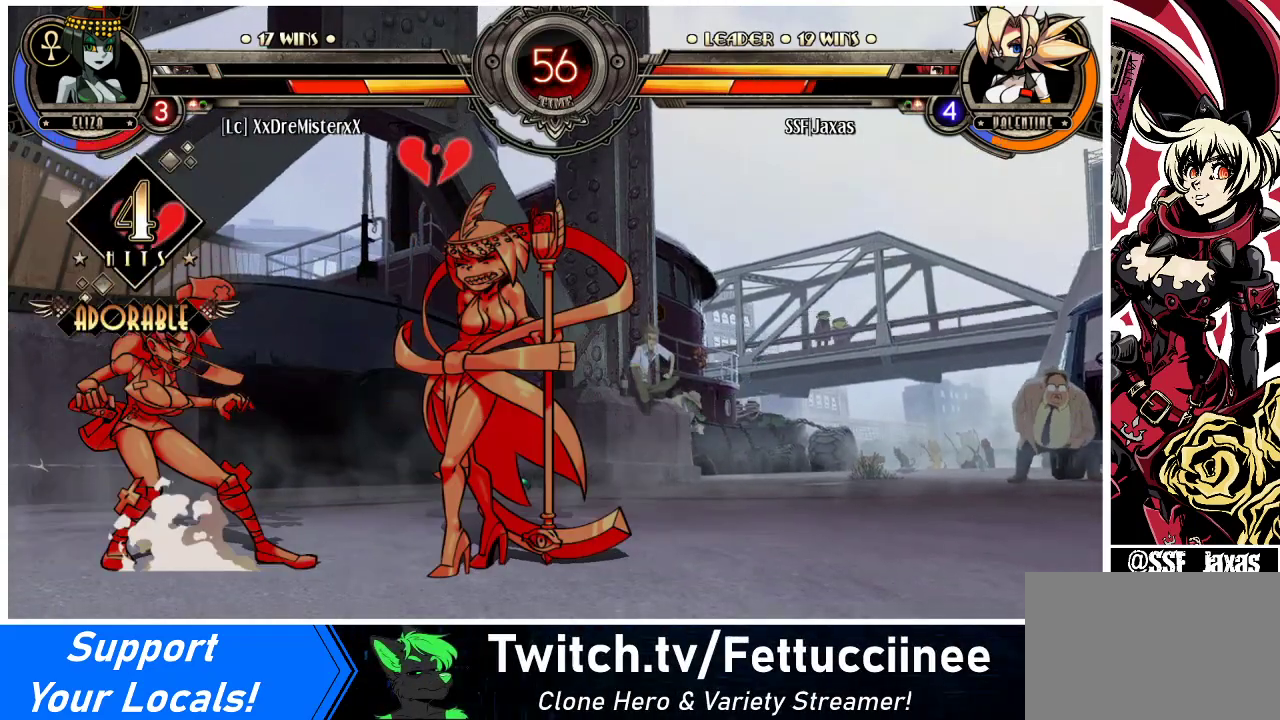
{"buttons": ["DPAD_DOWN", "DPAD_LEFT"], "events": [[467, "DPAD_DOWN", "down"]]}
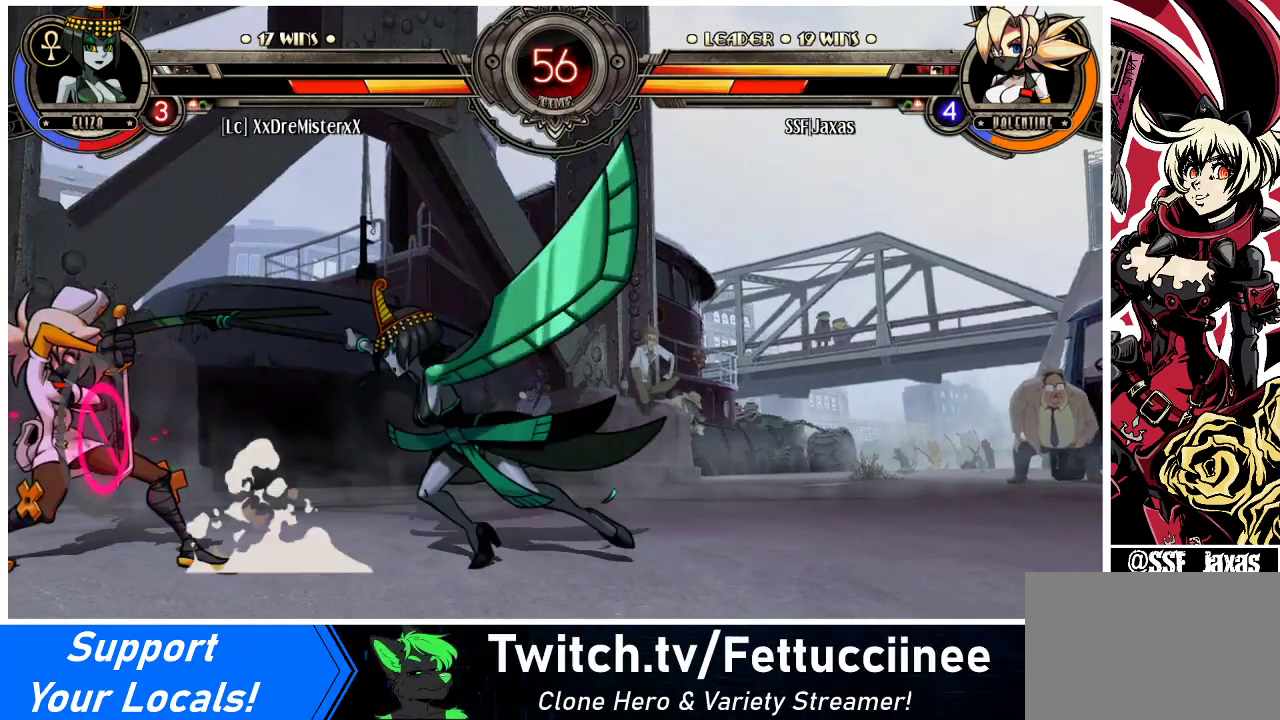
{"buttons": ["SQUARE", "DPAD_DOWN", "DPAD_LEFT"], "events": [[400, "SQUARE", "down"], [400, "TRIANGLE", "down"], [500, "TRIANGLE", "up"]]}
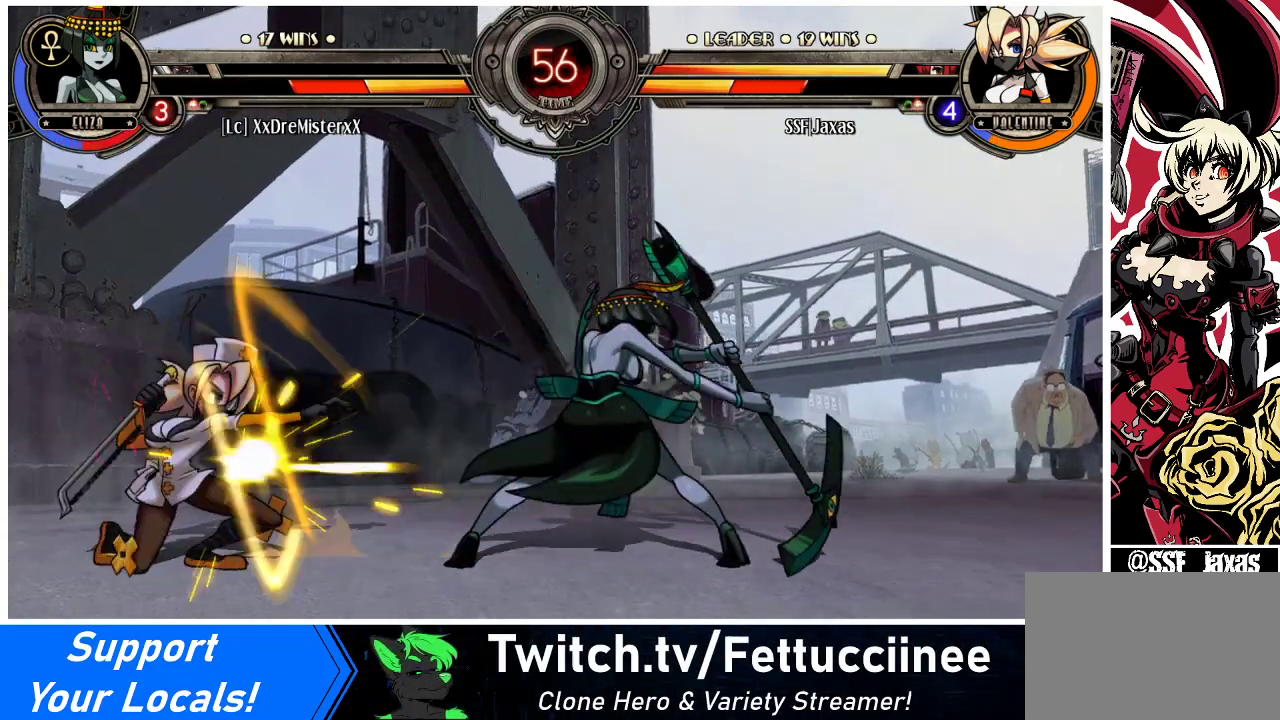
{"buttons": ["DPAD_LEFT"], "events": [[33, "SQUARE", "up"], [67, "DPAD_DOWN", "up"]]}
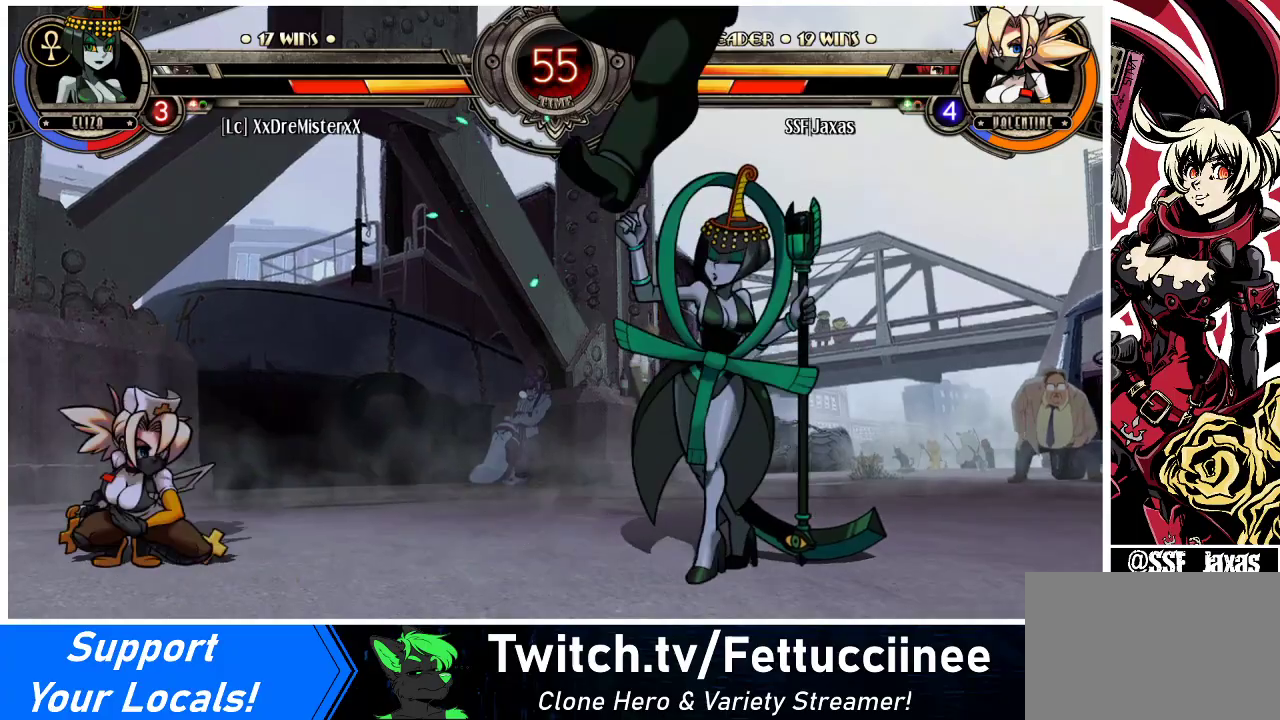
{"buttons": ["DPAD_UP", "DPAD_LEFT"], "events": [[433, "DPAD_UP", "down"]]}
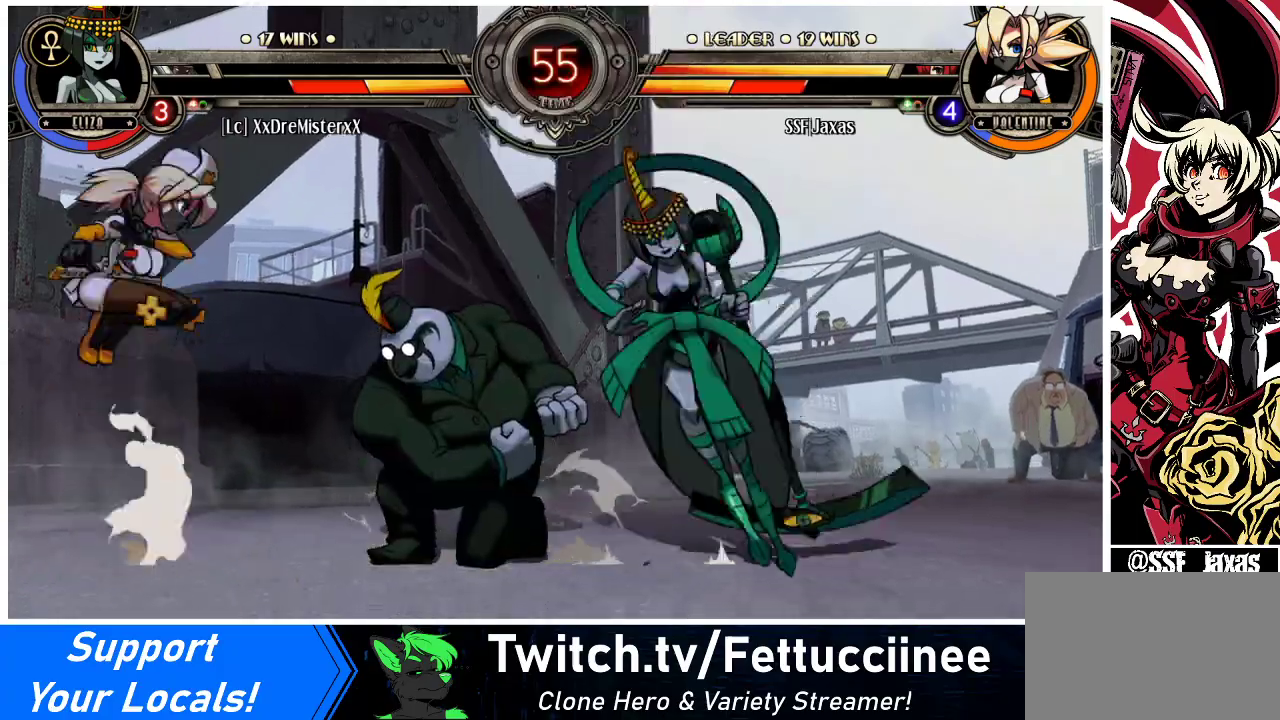
{"buttons": [], "events": [[33, "DPAD_LEFT", "up"], [33, "DPAD_UP", "up"], [100, "DPAD_DOWN", "down"], [167, "DPAD_DOWN", "up"], [167, "DPAD_RIGHT", "down"], [200, "R1", "down"], [233, "DPAD_RIGHT", "up"], [233, "R1", "up"]]}
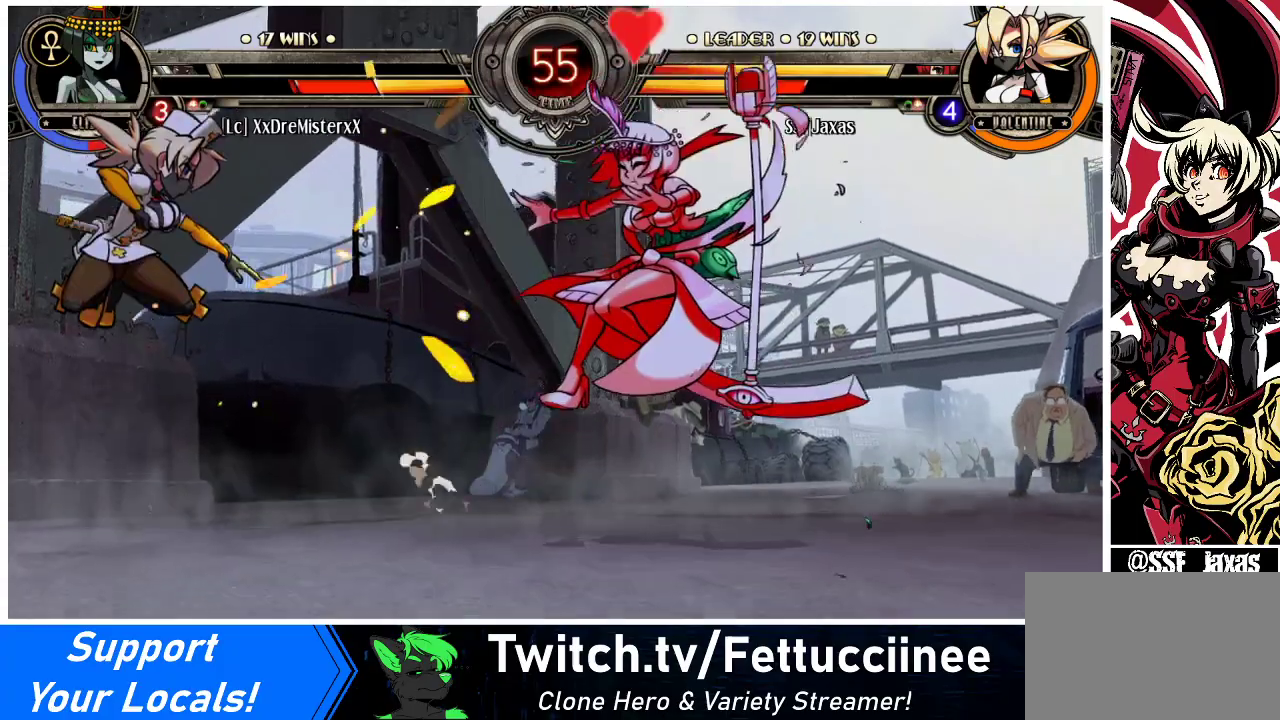
{"buttons": ["TRIANGLE", "DPAD_RIGHT"], "events": [[200, "DPAD_RIGHT", "down"], [233, "DPAD_RIGHT", "up"], [300, "DPAD_RIGHT", "down"], [400, "TRIANGLE", "down"]]}
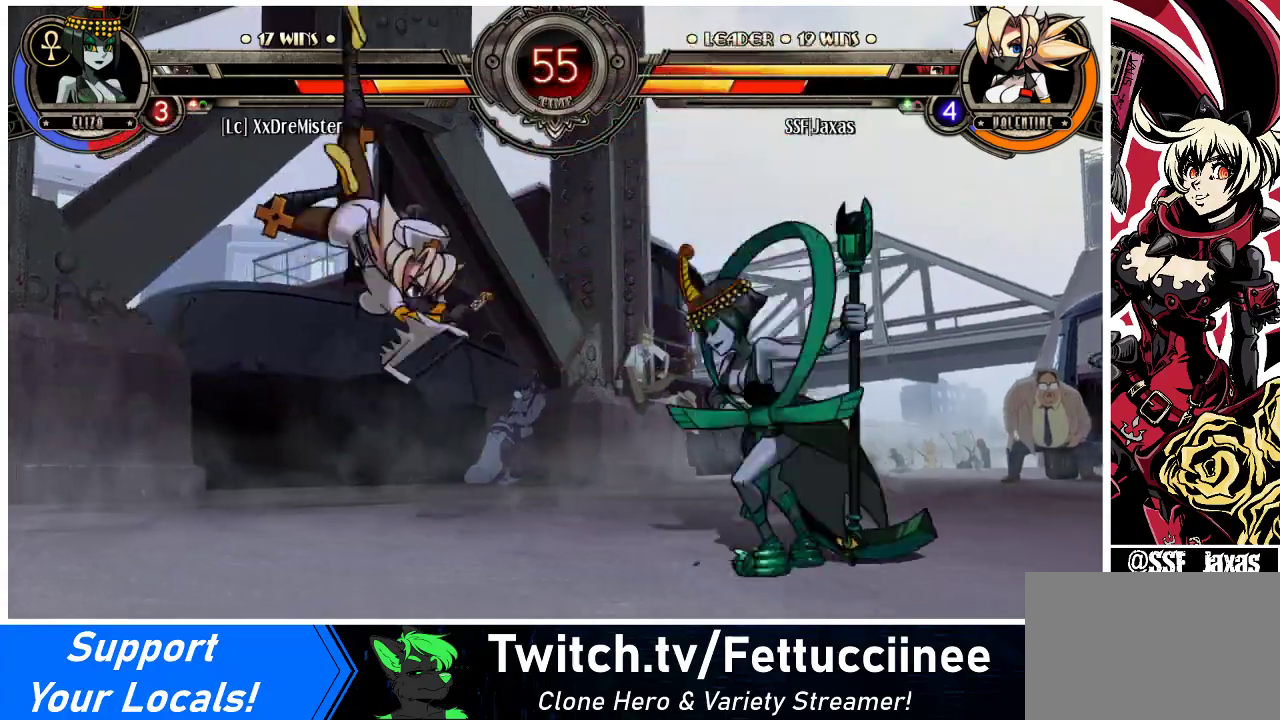
{"buttons": ["DPAD_UP", "DPAD_LEFT"], "events": [[133, "TRIANGLE", "up"], [300, "DPAD_RIGHT", "up"], [333, "DPAD_LEFT", "down"], [400, "DPAD_UP", "down"]]}
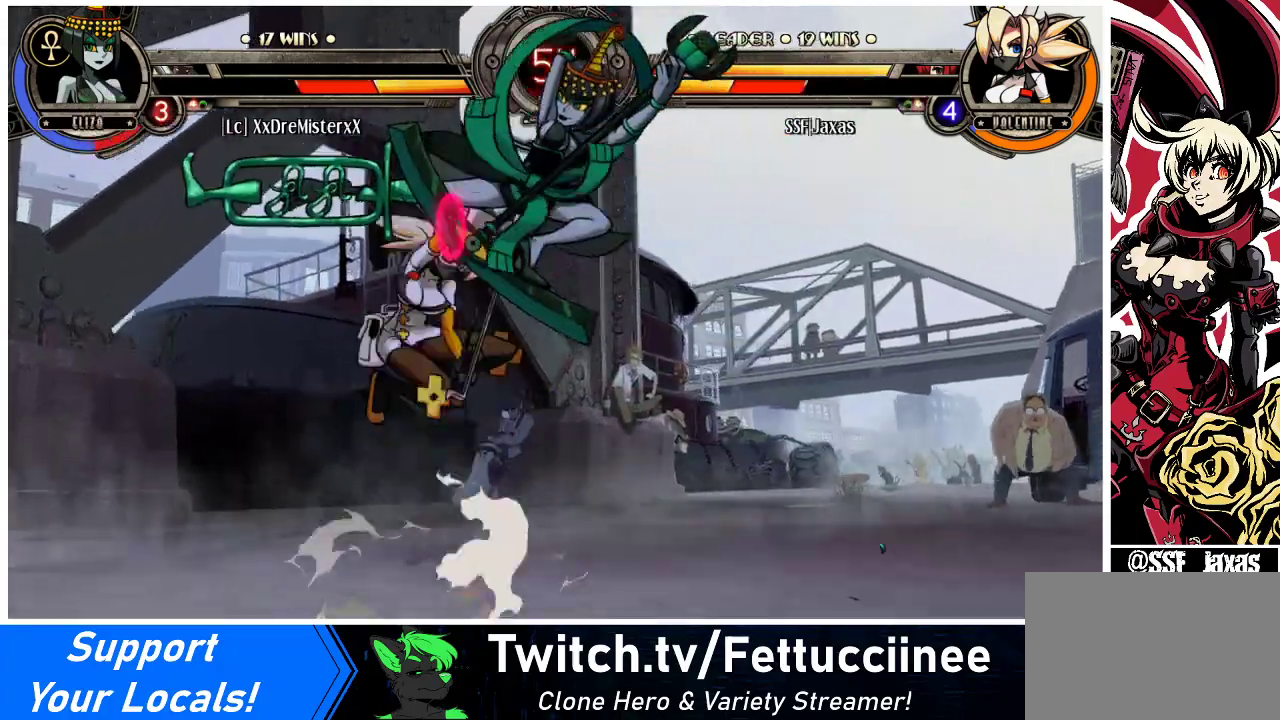
{"buttons": ["SQUARE", "DPAD_DOWN", "DPAD_LEFT"], "events": [[33, "DPAD_UP", "up"], [433, "DPAD_DOWN", "down"], [467, "SQUARE", "down"]]}
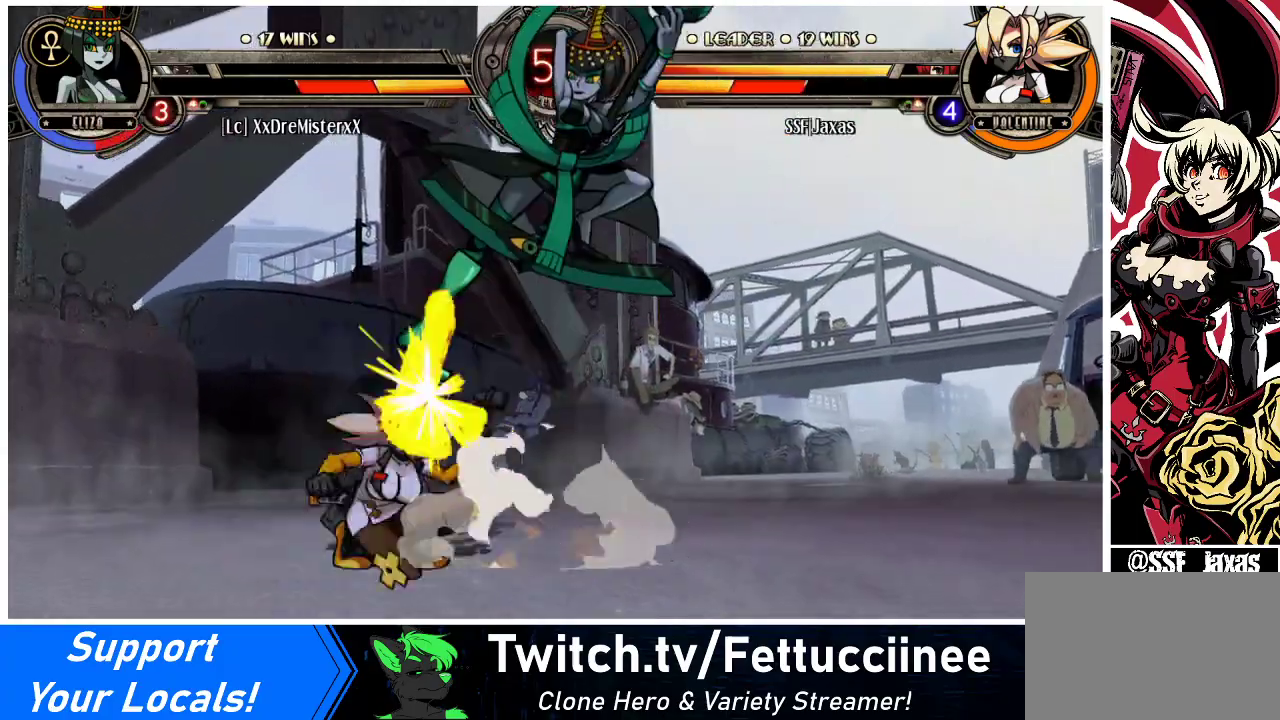
{"buttons": ["DPAD_LEFT"], "events": [[67, "DPAD_LEFT", "up"], [67, "SQUARE", "up"], [133, "DPAD_DOWN", "up"], [200, "TRIANGLE", "down"], [367, "DPAD_DOWN", "down"], [367, "TRIANGLE", "up"], [400, "DPAD_DOWN", "up"], [433, "DPAD_LEFT", "down"]]}
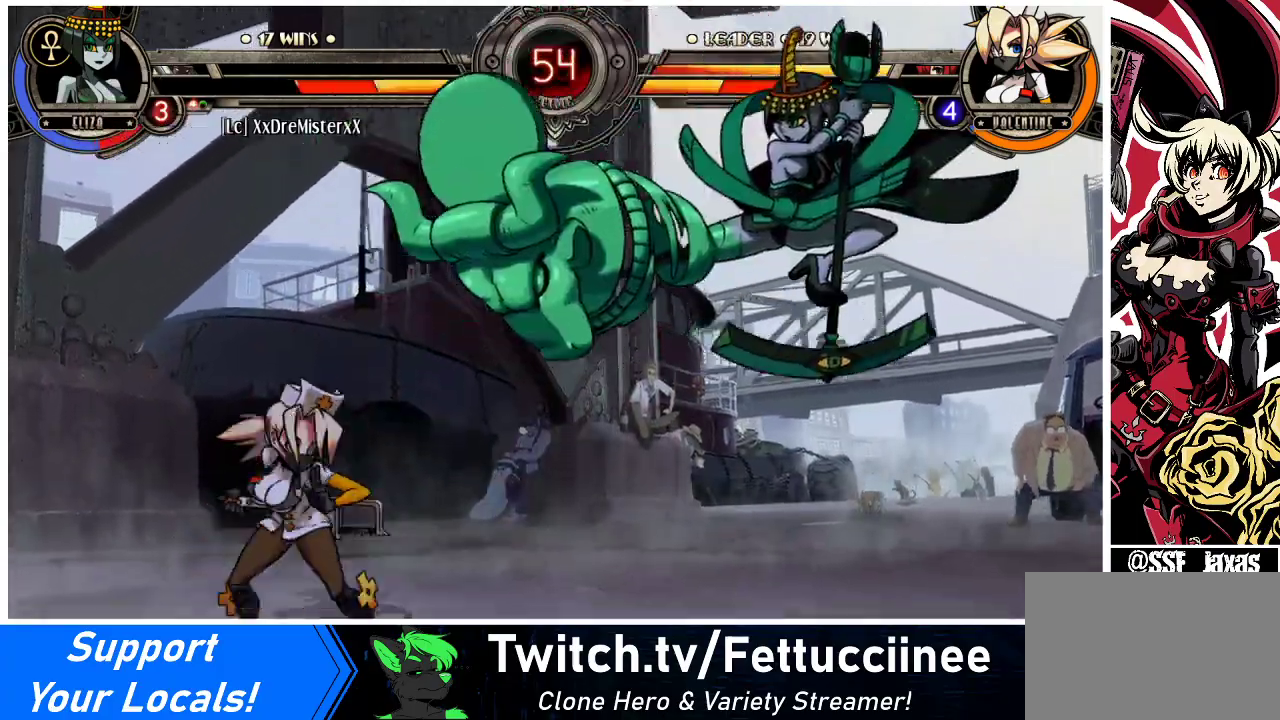
{"buttons": ["DPAD_RIGHT"], "events": [[67, "DPAD_LEFT", "up"], [333, "DPAD_RIGHT", "down"], [433, "DPAD_RIGHT", "up"], [467, "DPAD_RIGHT", "down"]]}
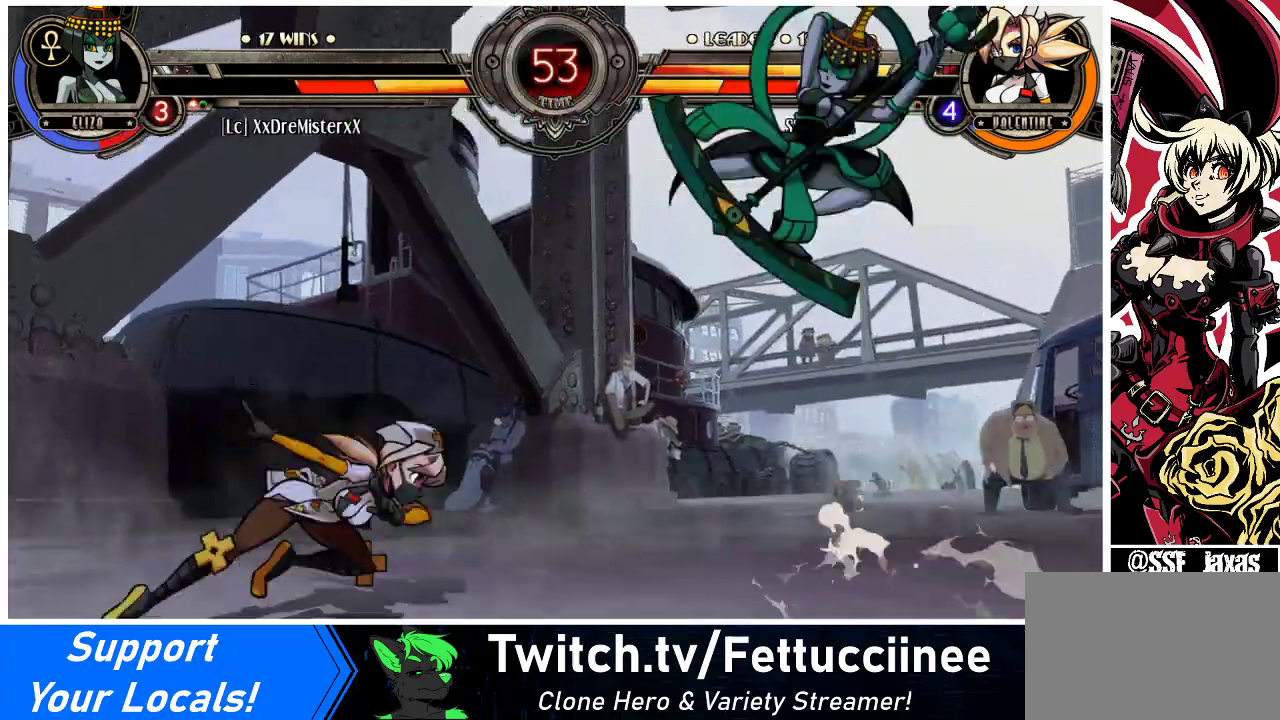
{"buttons": ["DPAD_UP", "DPAD_RIGHT"], "events": [[100, "DPAD_DOWN", "down"], [167, "R1", "down"], [267, "DPAD_DOWN", "up"], [300, "DPAD_UP", "down"], [300, "R1", "up"]]}
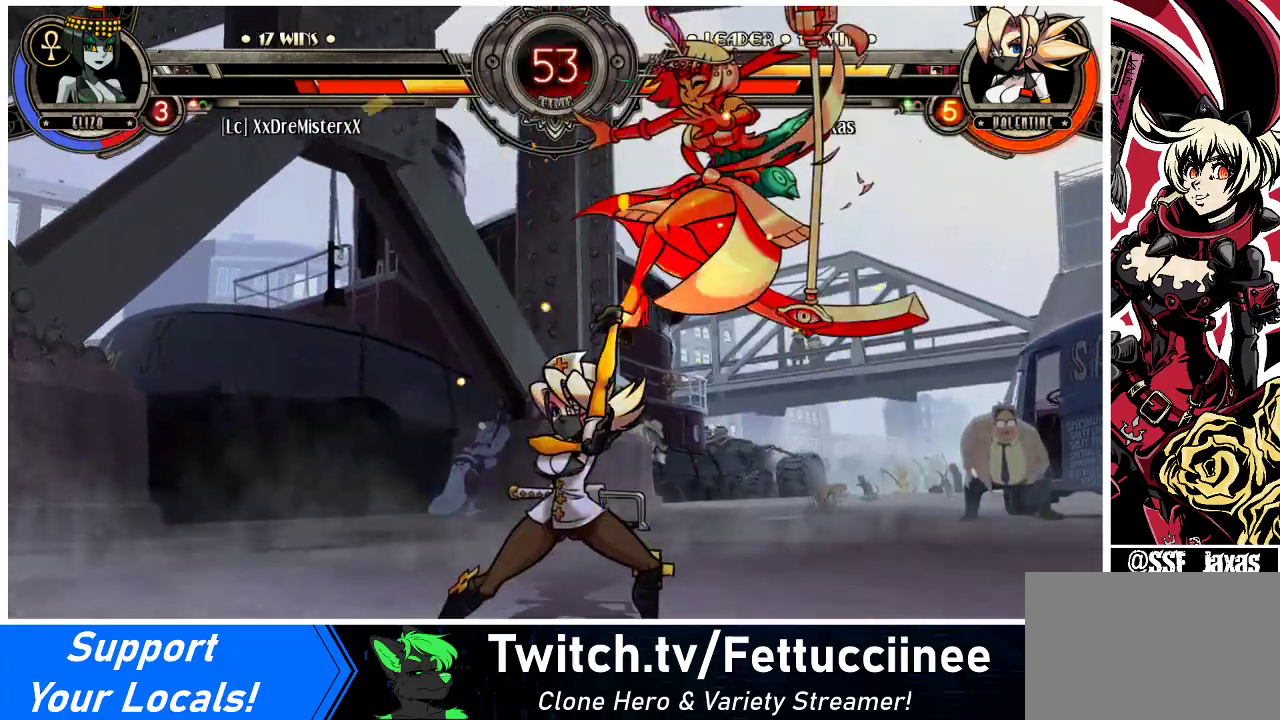
{"buttons": ["DPAD_RIGHT"], "events": [[67, "DPAD_UP", "up"], [133, "DPAD_RIGHT", "up"], [167, "R1", "down"], [333, "R1", "up"], [433, "DPAD_DOWN", "down"], [467, "DPAD_RIGHT", "down"], [500, "DPAD_DOWN", "up"]]}
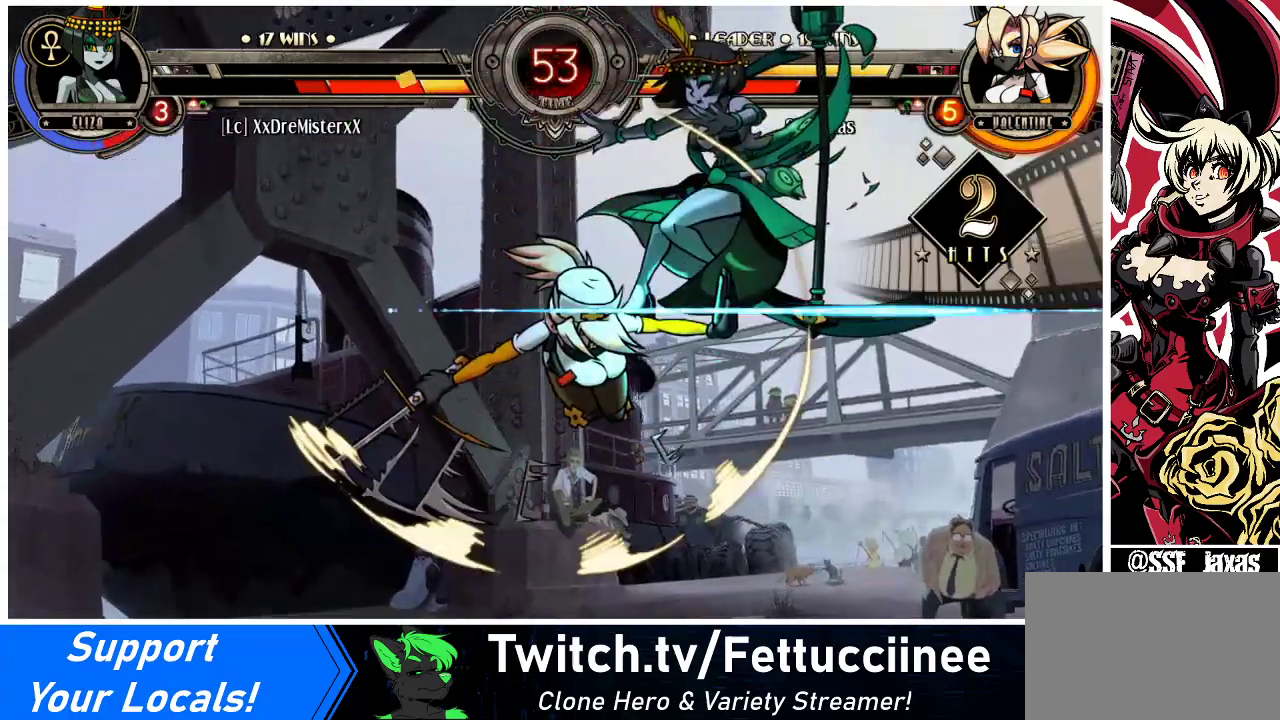
{"buttons": [], "events": [[33, "R2", "down"], [67, "DPAD_RIGHT", "up"], [200, "R2", "up"]]}
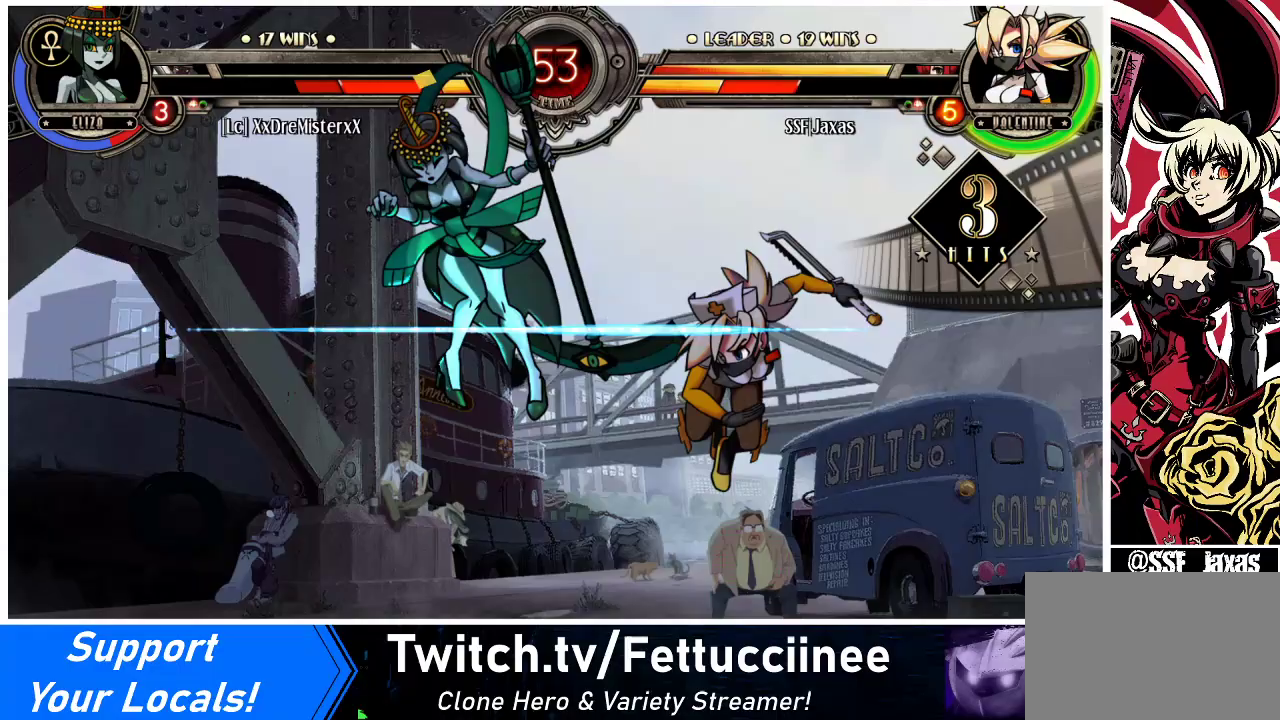
{"buttons": ["DPAD_LEFT"], "events": [[267, "DPAD_LEFT", "down"], [300, "DPAD_LEFT", "up"], [367, "DPAD_LEFT", "down"]]}
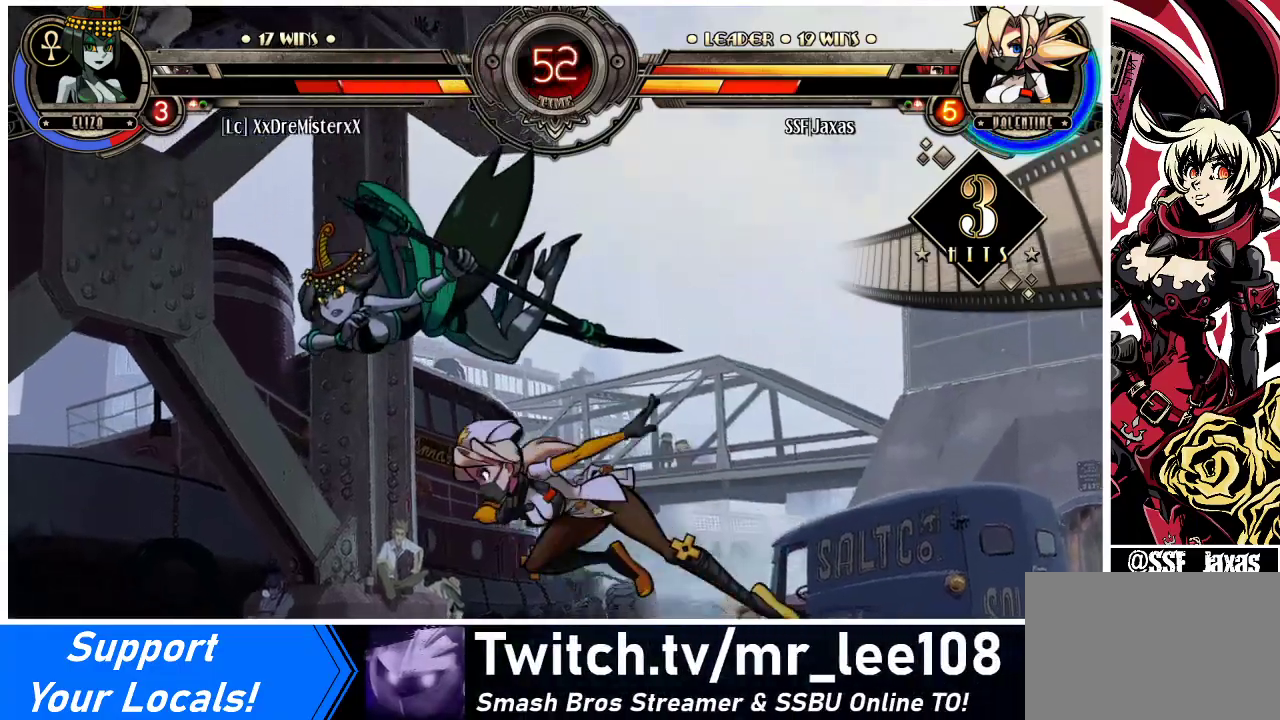
{"buttons": ["DPAD_LEFT"], "events": [[67, "TRIANGLE", "down"], [267, "TRIANGLE", "up"]]}
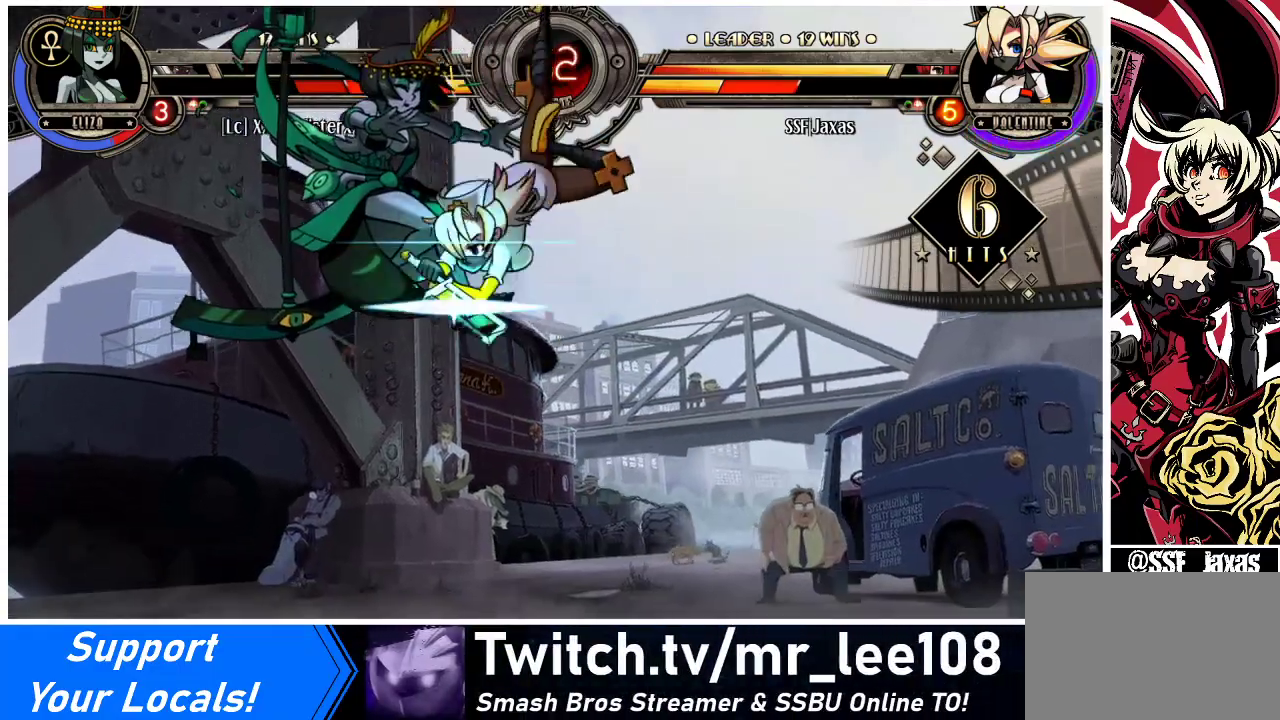
{"buttons": ["DPAD_LEFT"], "events": [[33, "R2", "down"], [200, "R2", "up"]]}